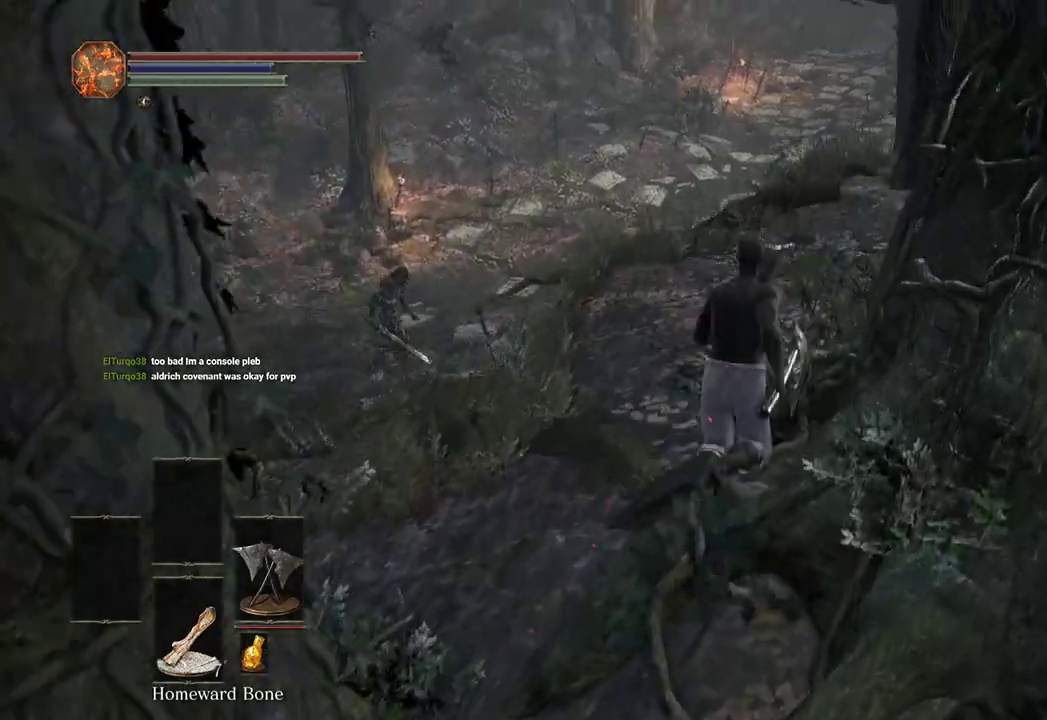
Gameplay with a controller (Xbox layout); each line is a JSON object with the inputs held at the frame after it. "events" lists button and stick changes between this image and that frame as [ms after this image, input, new state], when the widget could be followed in between.
{"buttons": [], "left_stick": "up-right", "right_stick": "center", "events": []}
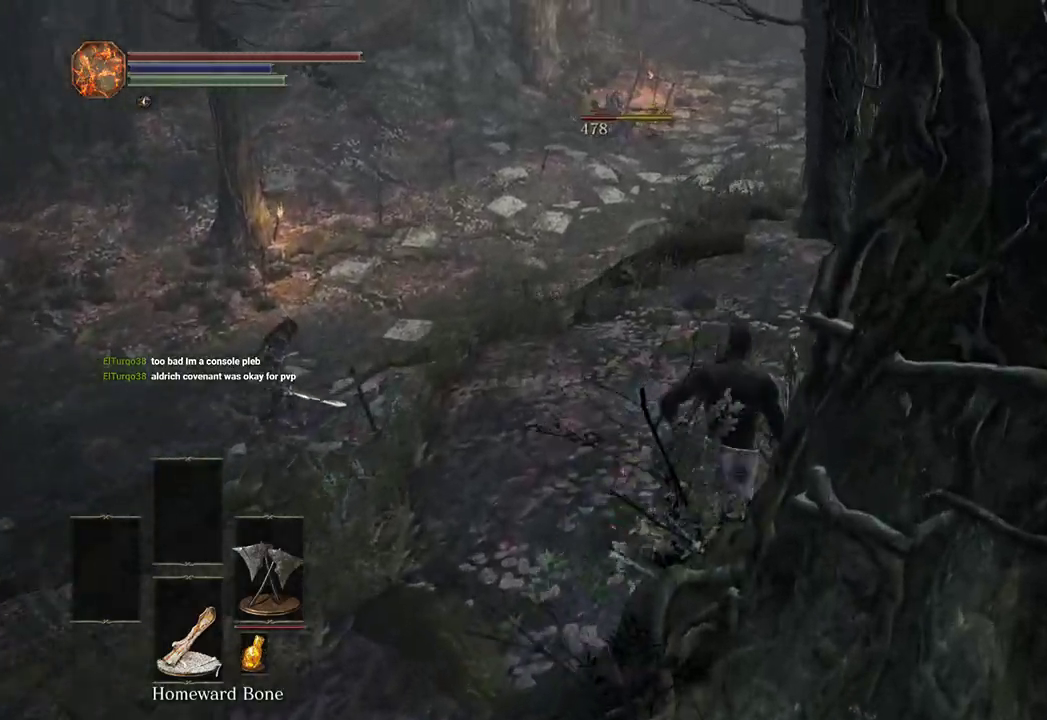
{"buttons": [], "left_stick": "down-right", "right_stick": "center", "events": [[100, "right_stick", "left"], [167, "left_stick", "right"], [467, "left_stick", "down-right"], [467, "right_stick", "center"]]}
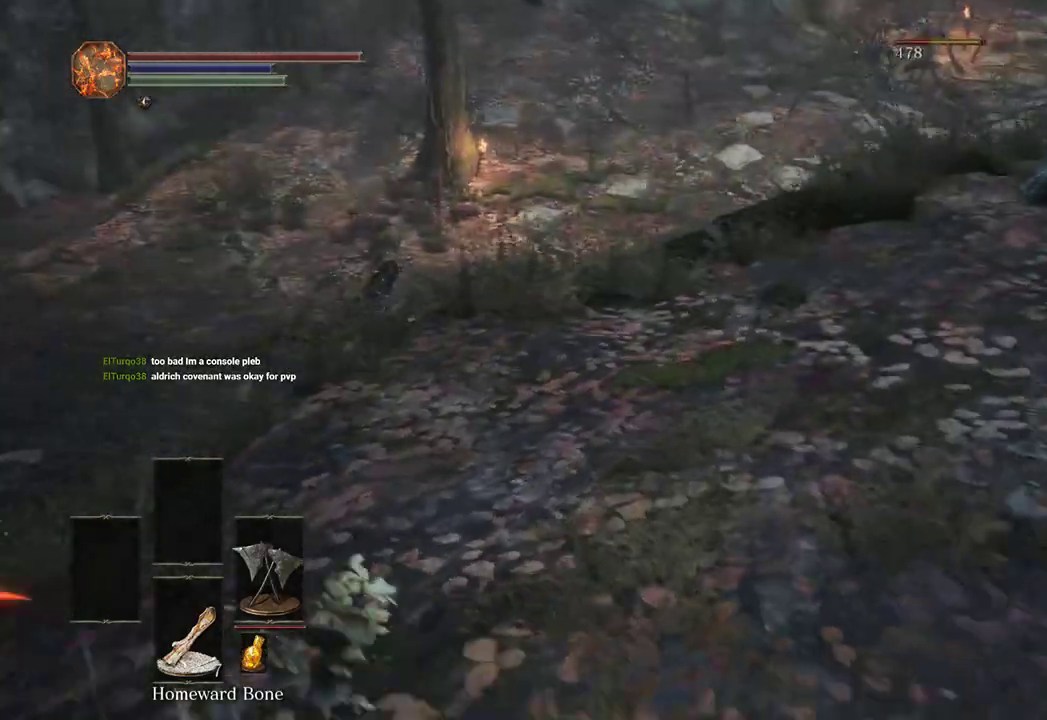
{"buttons": [], "left_stick": "right", "right_stick": "center", "events": [[133, "right_stick", "left"], [233, "right_stick", "center"], [300, "left_stick", "center"], [500, "left_stick", "right"]]}
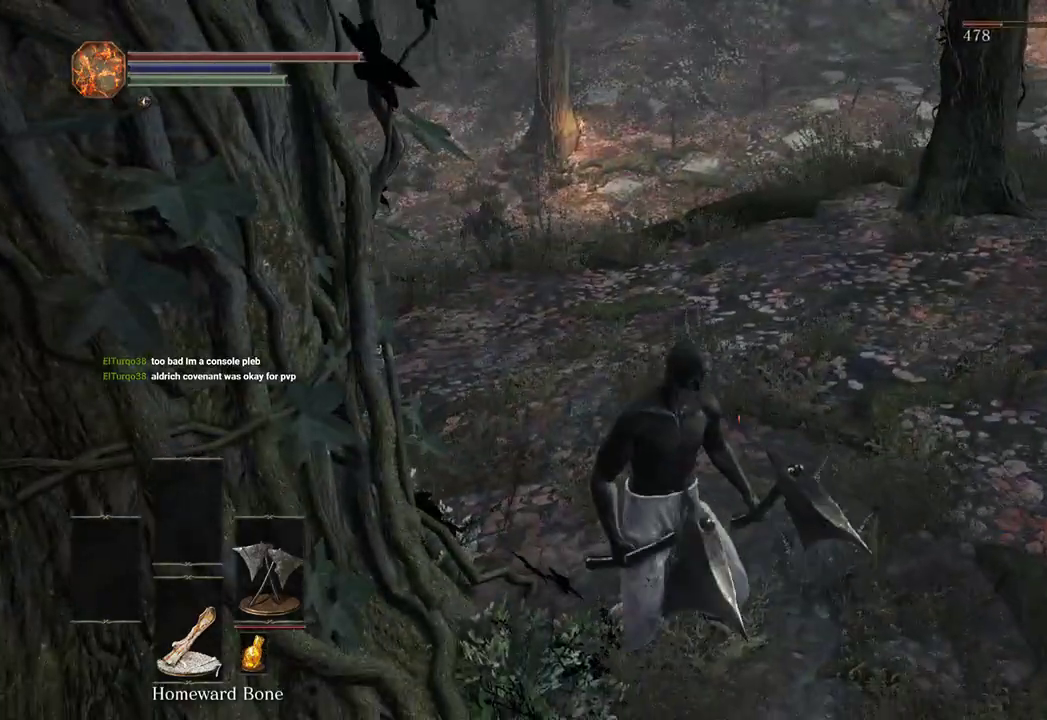
{"buttons": [], "left_stick": "up-right", "right_stick": "center", "events": [[300, "right_stick", "up-right"], [333, "left_stick", "up-right"], [367, "right_stick", "center"]]}
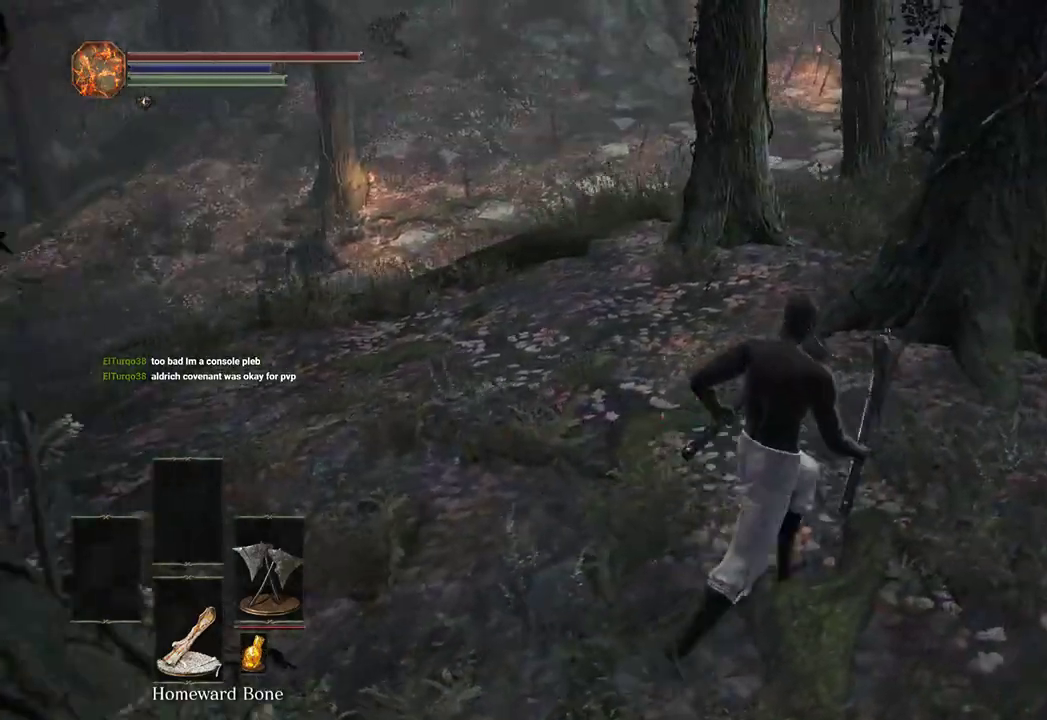
{"buttons": ["B"], "left_stick": "up", "right_stick": "center", "events": [[67, "right_stick", "right"], [167, "B", "down"], [267, "left_stick", "up"], [300, "right_stick", "center"]]}
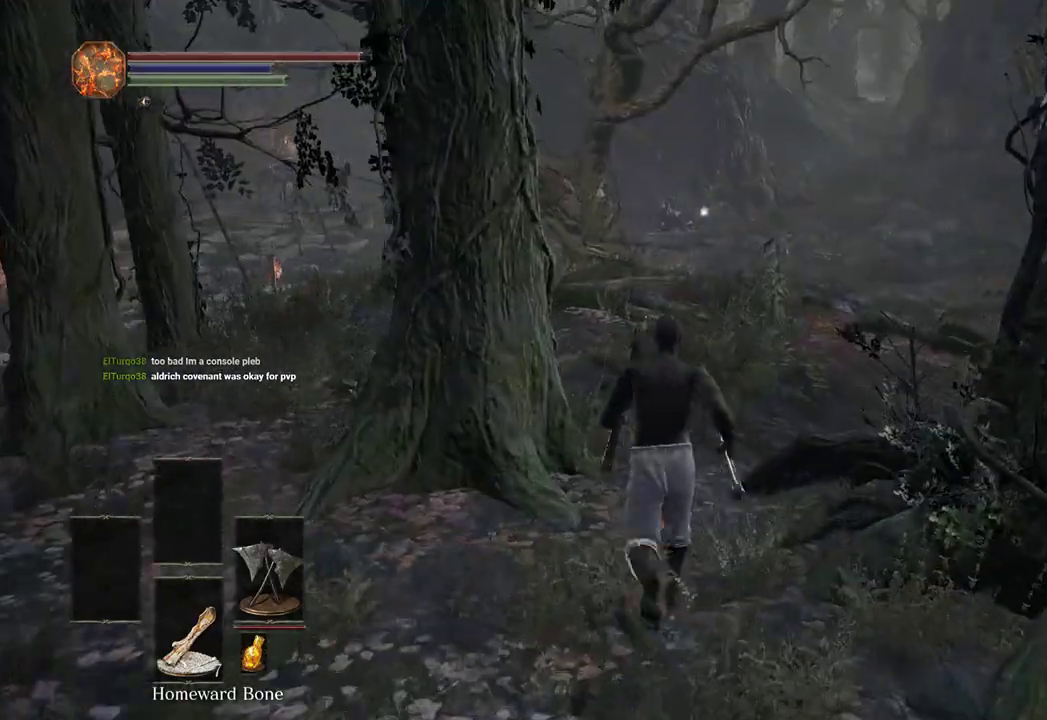
{"buttons": ["B"], "left_stick": "up", "right_stick": "center", "events": []}
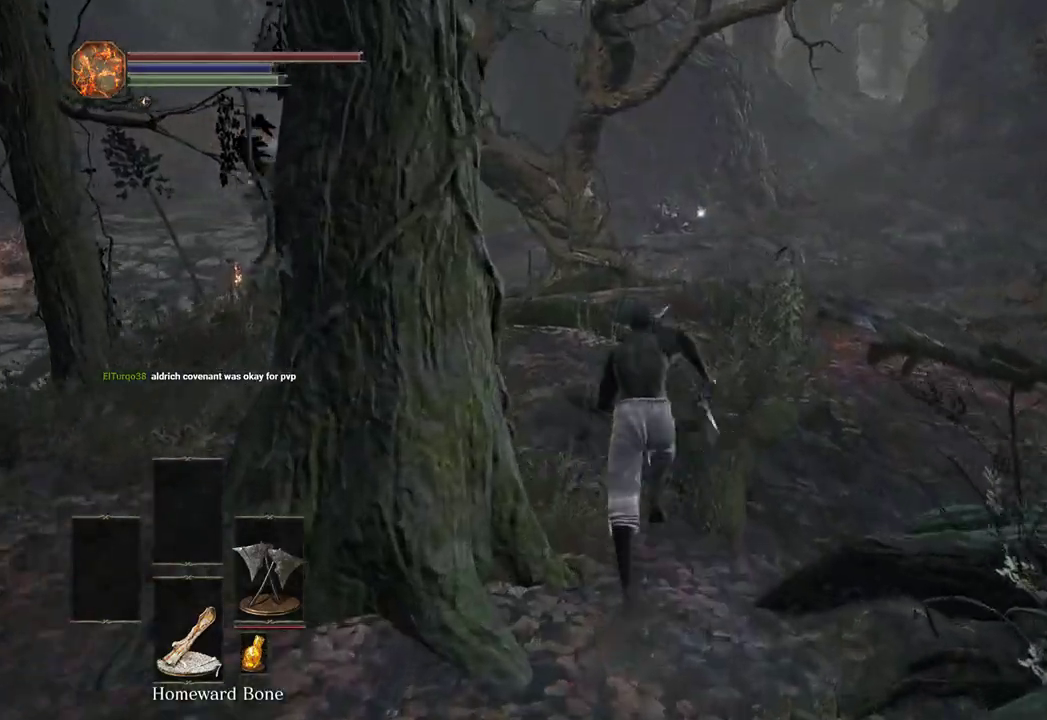
{"buttons": ["A", "B"], "left_stick": "up", "right_stick": "center", "events": [[300, "START", "down"], [400, "START", "up"], [500, "A", "down"]]}
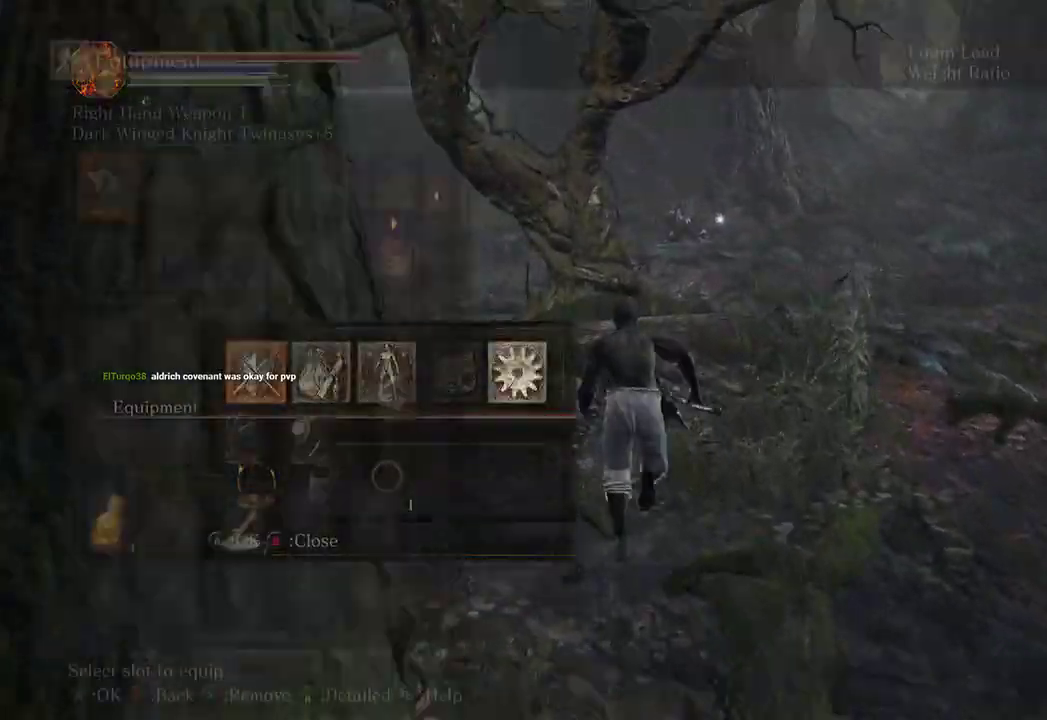
{"buttons": ["B"], "left_stick": "up", "right_stick": "center", "events": [[67, "A", "up"]]}
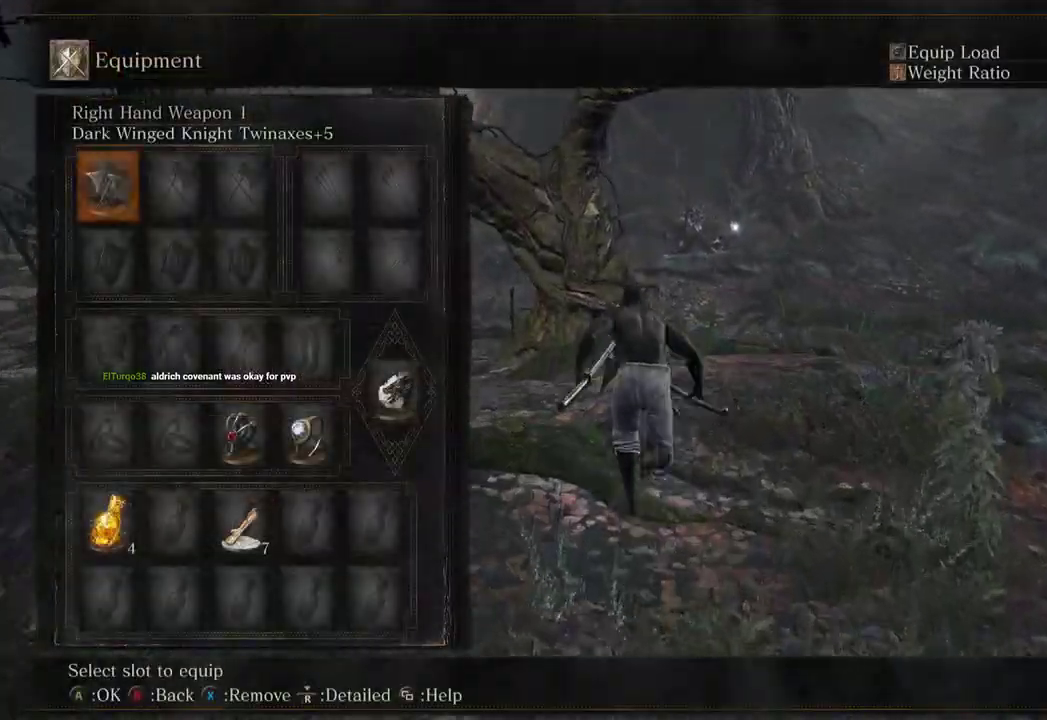
{"buttons": ["B", "DPAD_UP"], "left_stick": "up", "right_stick": "center", "events": [[167, "DPAD_UP", "down"]]}
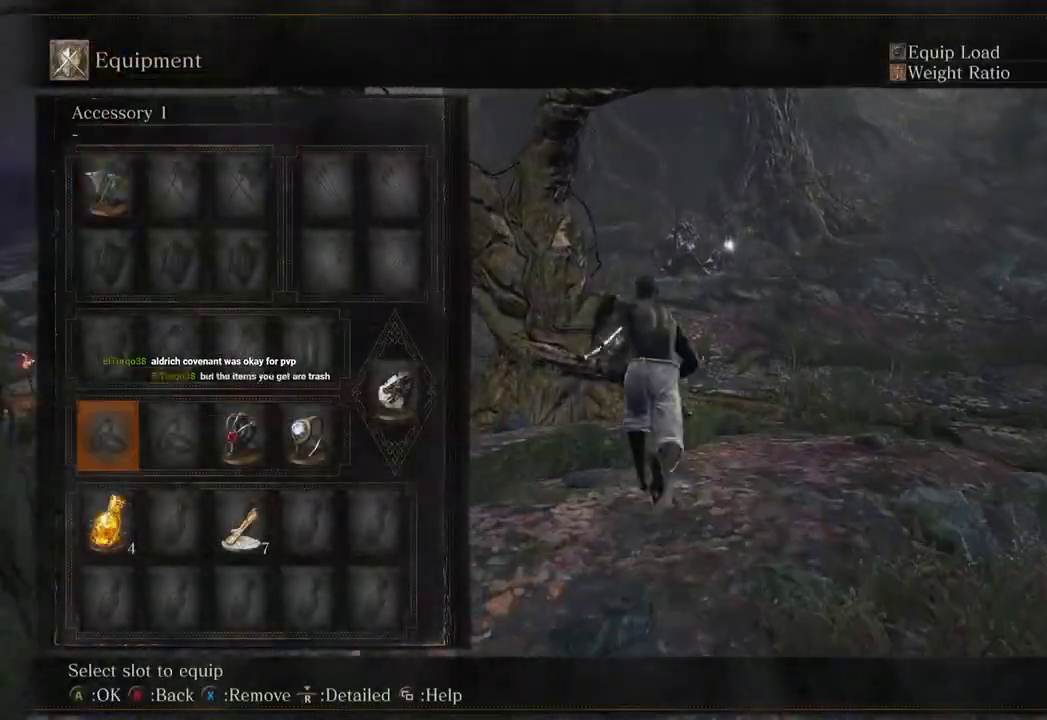
{"buttons": ["B"], "left_stick": "up", "right_stick": "center", "events": [[33, "DPAD_RIGHT", "down"], [33, "DPAD_UP", "up"], [100, "DPAD_RIGHT", "up"], [100, "DPAD_UP", "down"], [167, "DPAD_UP", "up"], [267, "A", "down"], [367, "A", "up"]]}
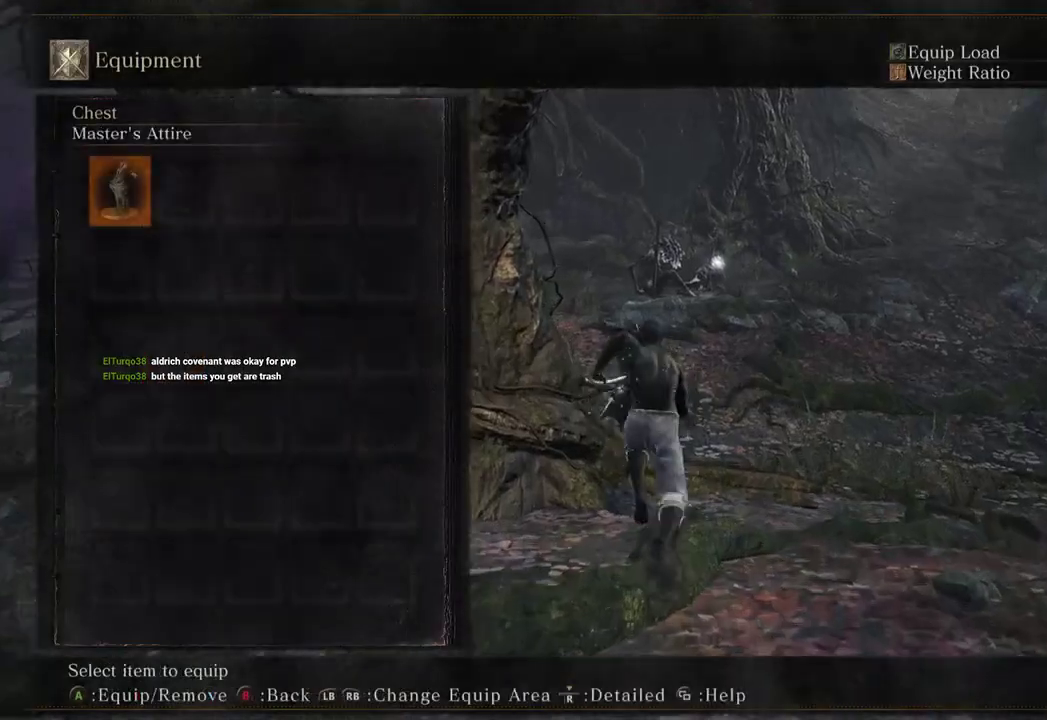
{"buttons": ["B"], "left_stick": "up", "right_stick": "center", "events": [[33, "START", "down"], [133, "START", "up"]]}
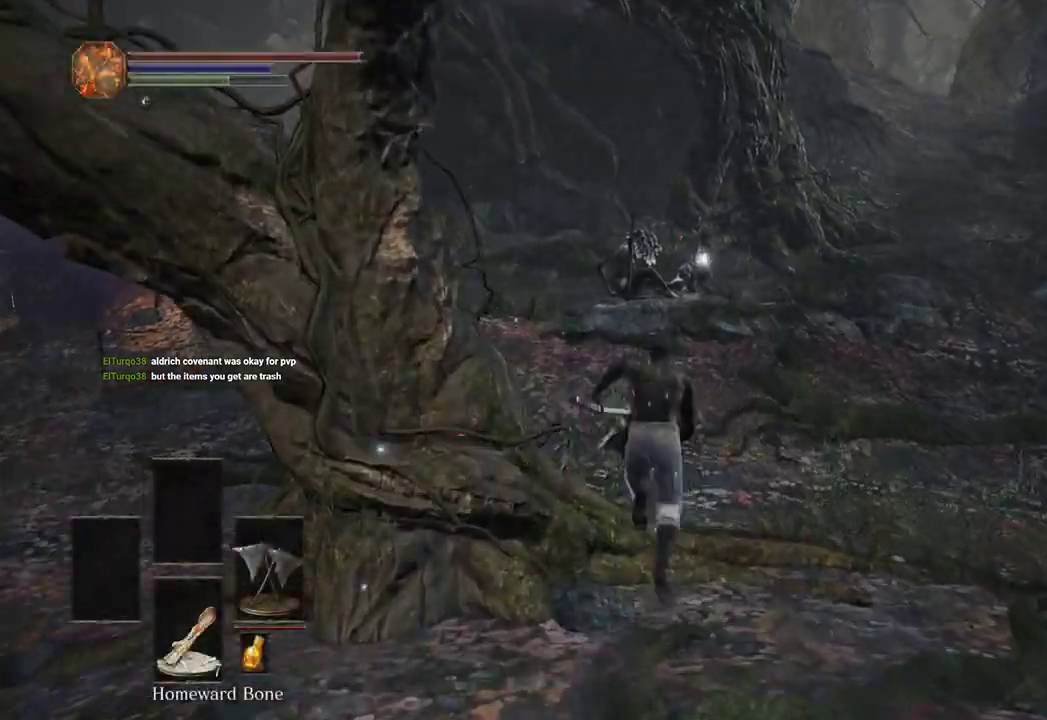
{"buttons": ["B"], "left_stick": "up", "right_stick": "center", "events": [[67, "right_stick", "left"], [200, "right_stick", "center"]]}
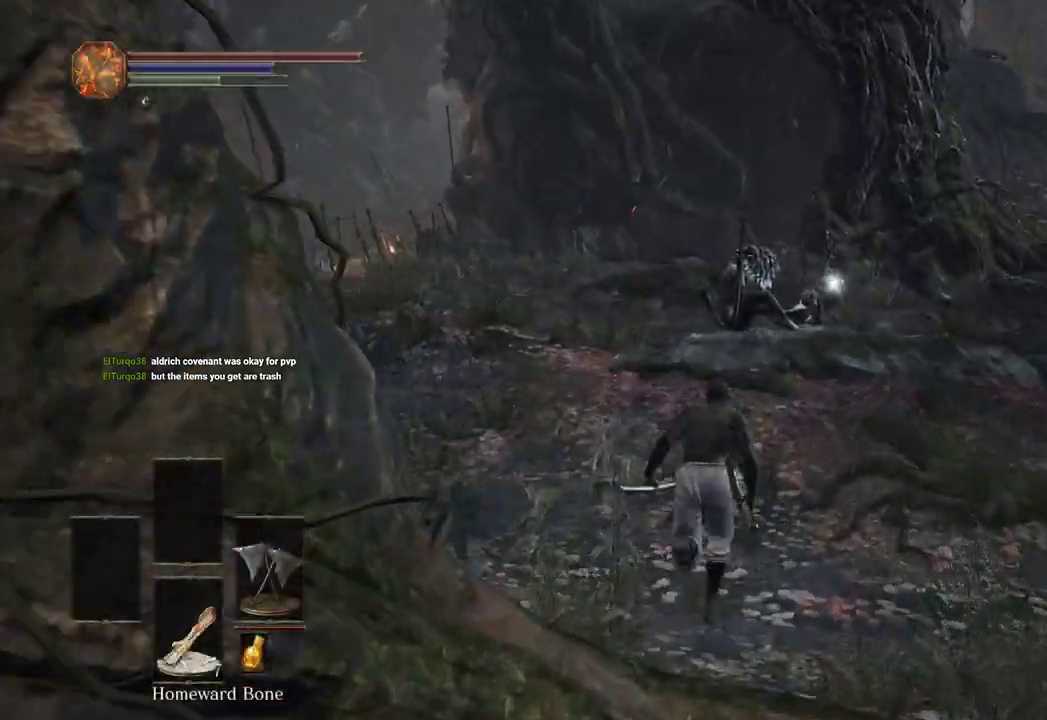
{"buttons": ["B"], "left_stick": "up", "right_stick": "left", "events": [[300, "right_stick", "left"]]}
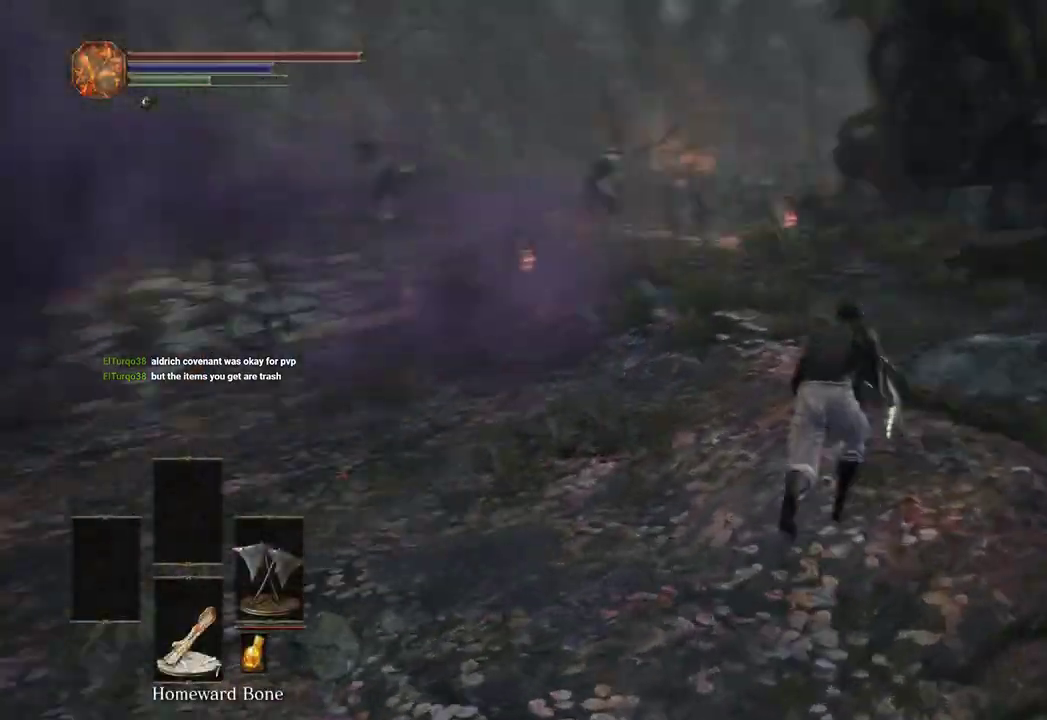
{"buttons": [], "left_stick": "right", "right_stick": "center", "events": [[33, "left_stick", "up-right"], [33, "right_stick", "center"], [133, "right_stick", "left"], [167, "B", "up"], [300, "left_stick", "right"], [500, "right_stick", "center"]]}
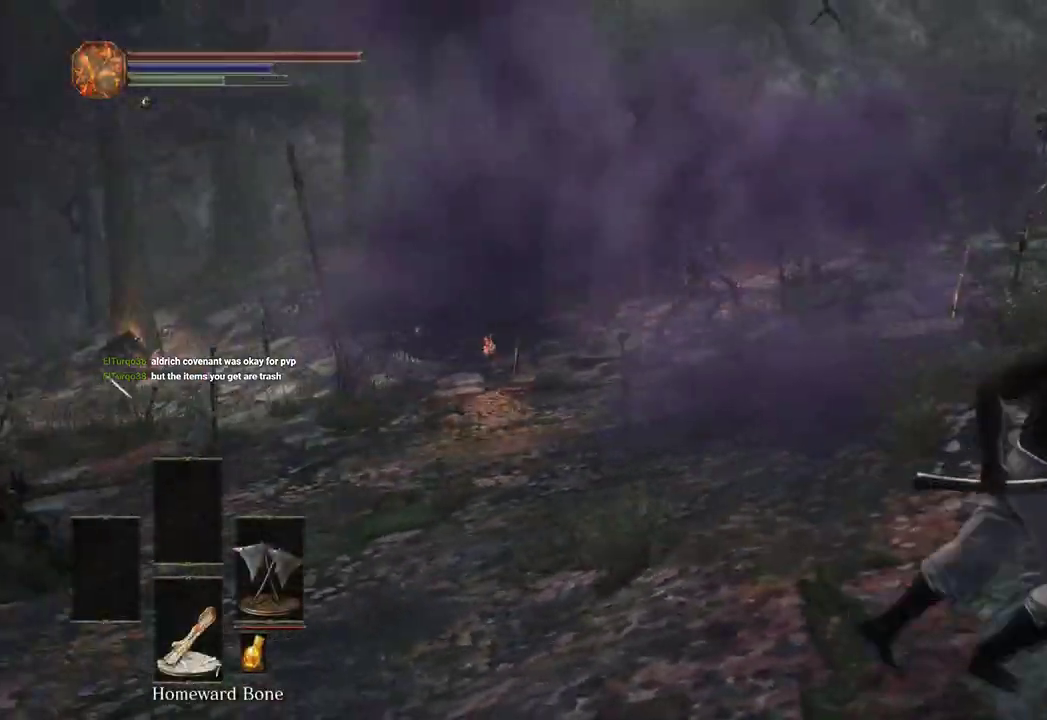
{"buttons": [], "left_stick": "right", "right_stick": "down-right", "events": [[67, "L1", "down"], [100, "right_stick", "left"], [233, "L1", "up"], [233, "right_stick", "center"], [367, "right_stick", "down-right"]]}
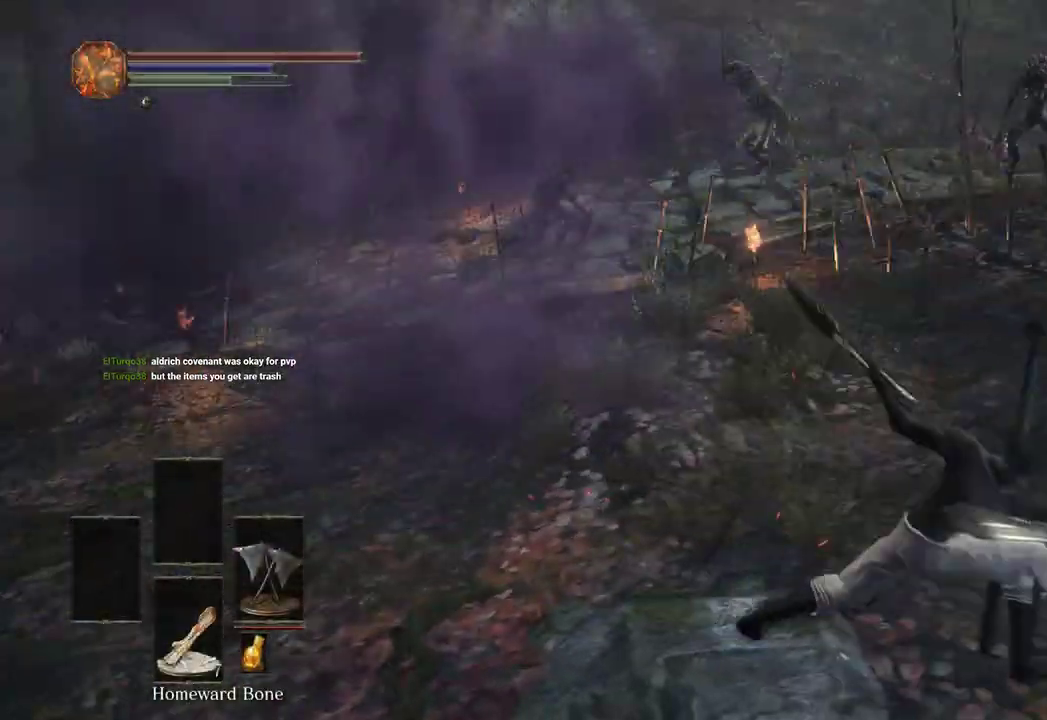
{"buttons": ["B"], "left_stick": "down", "right_stick": "left", "events": [[33, "right_stick", "center"], [367, "left_stick", "down-right"], [467, "right_stick", "left"], [500, "B", "down"], [500, "left_stick", "down"]]}
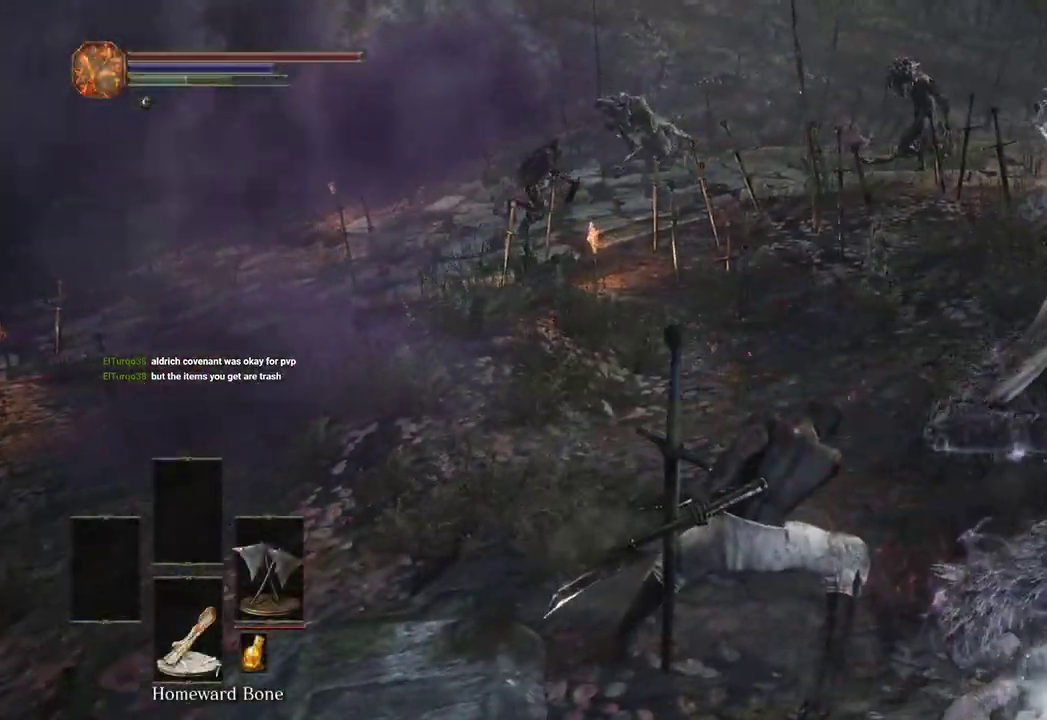
{"buttons": ["B"], "left_stick": "down", "right_stick": "center", "events": [[233, "right_stick", "center"]]}
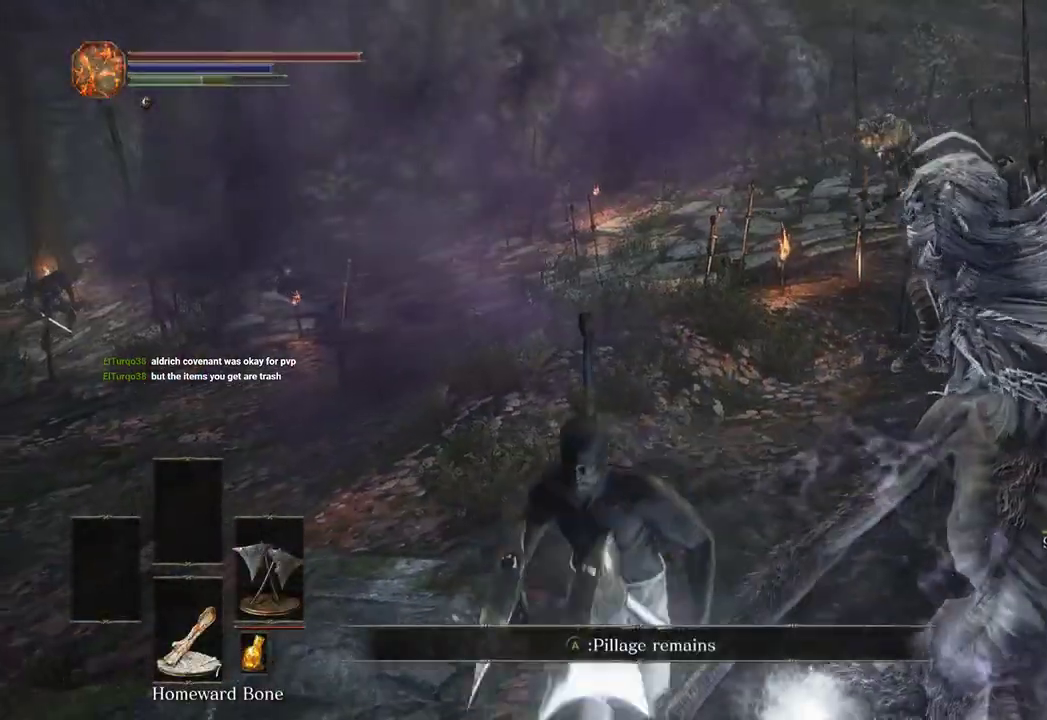
{"buttons": ["B"], "left_stick": "down", "right_stick": "center", "events": [[33, "right_stick", "left"], [167, "right_stick", "center"], [233, "A", "down"], [333, "A", "up"]]}
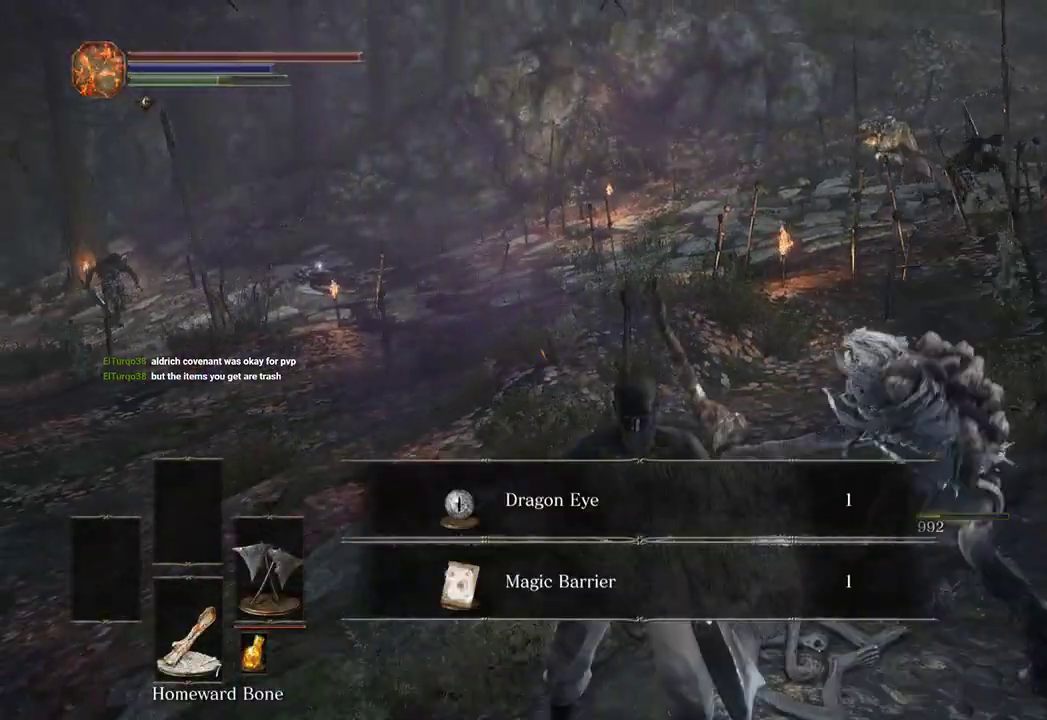
{"buttons": [], "left_stick": "down", "right_stick": "center", "events": [[167, "A", "down"], [233, "A", "up"], [433, "B", "up"]]}
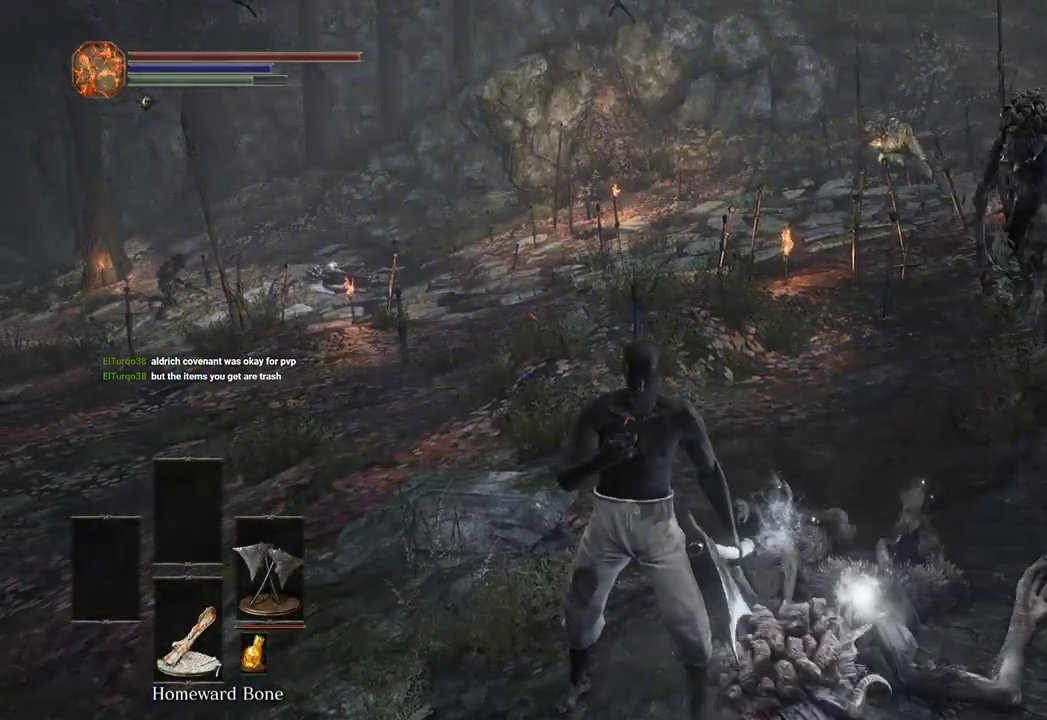
{"buttons": ["B"], "left_stick": "down-right", "right_stick": "center", "events": [[33, "B", "down"], [267, "left_stick", "down-right"], [400, "right_stick", "right"], [500, "right_stick", "center"]]}
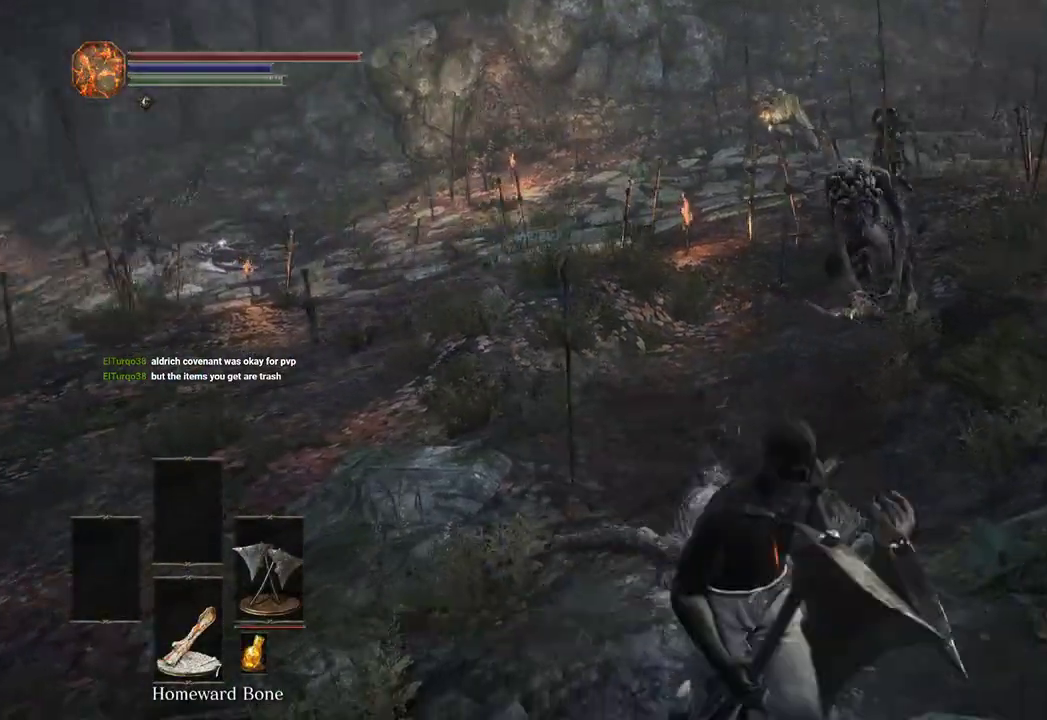
{"buttons": ["B"], "left_stick": "down-right", "right_stick": "center", "events": [[233, "right_stick", "up"], [367, "right_stick", "center"]]}
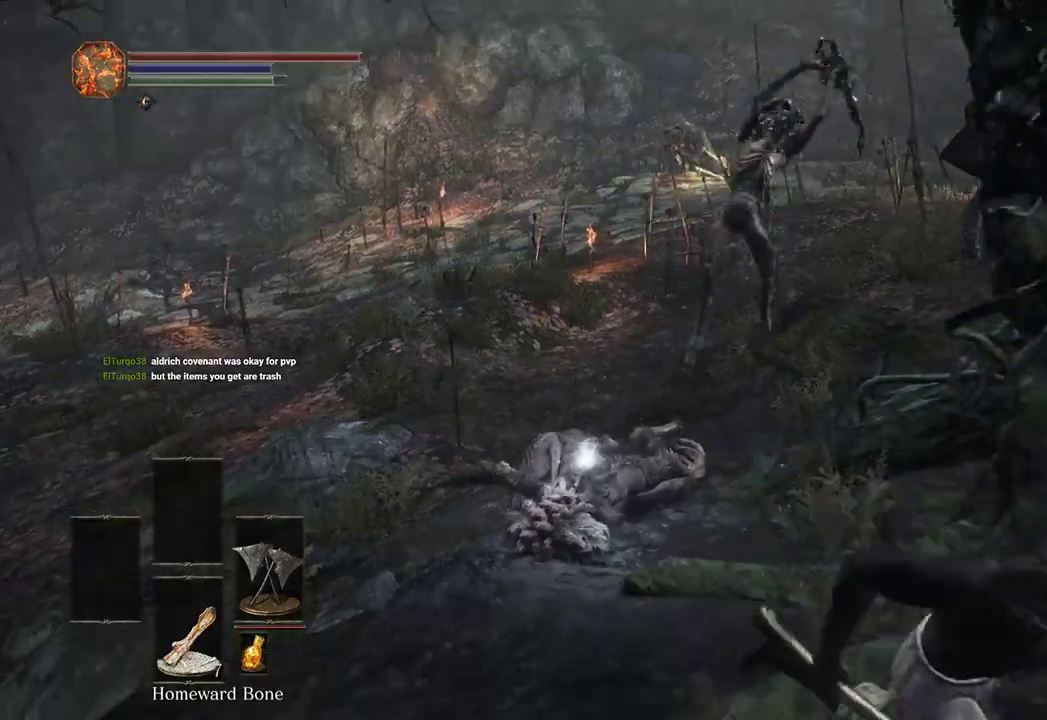
{"buttons": ["B"], "left_stick": "up-right", "right_stick": "center", "events": [[67, "right_stick", "right"], [300, "left_stick", "up-right"], [400, "right_stick", "center"]]}
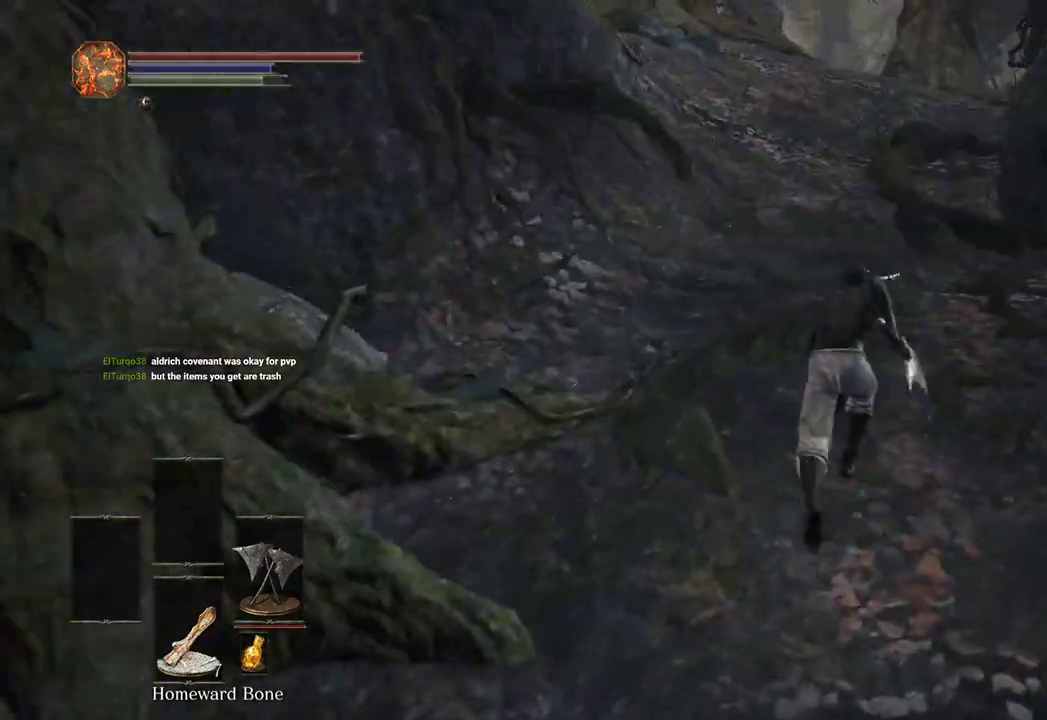
{"buttons": ["B"], "left_stick": "up", "right_stick": "center", "events": [[233, "left_stick", "up"]]}
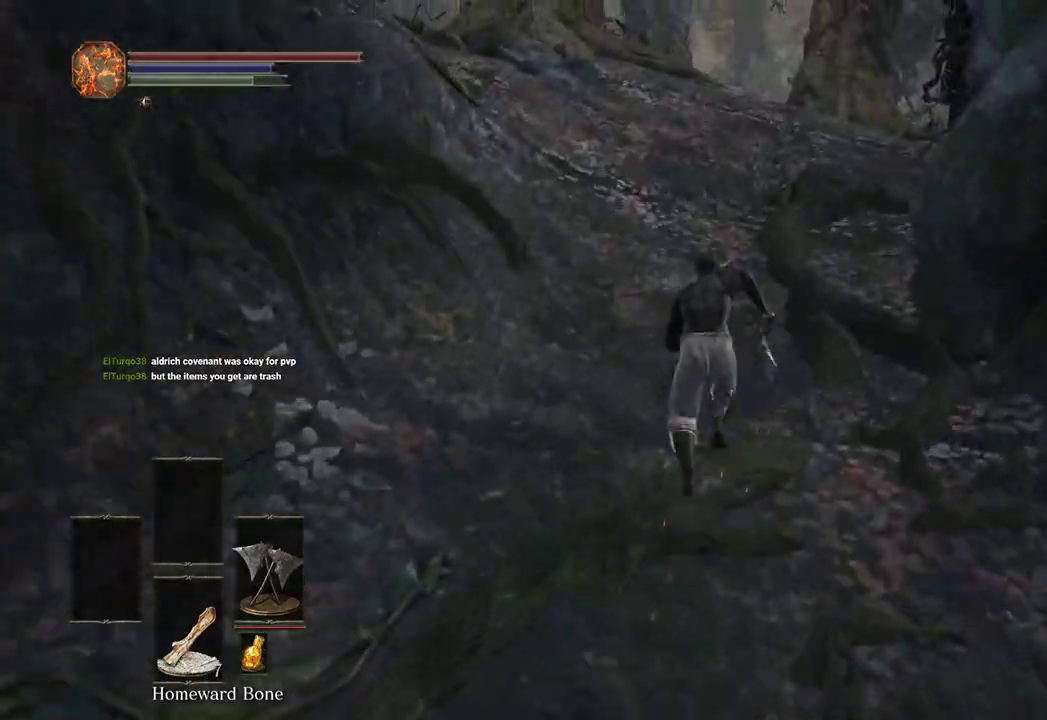
{"buttons": ["B"], "left_stick": "up", "right_stick": "center", "events": []}
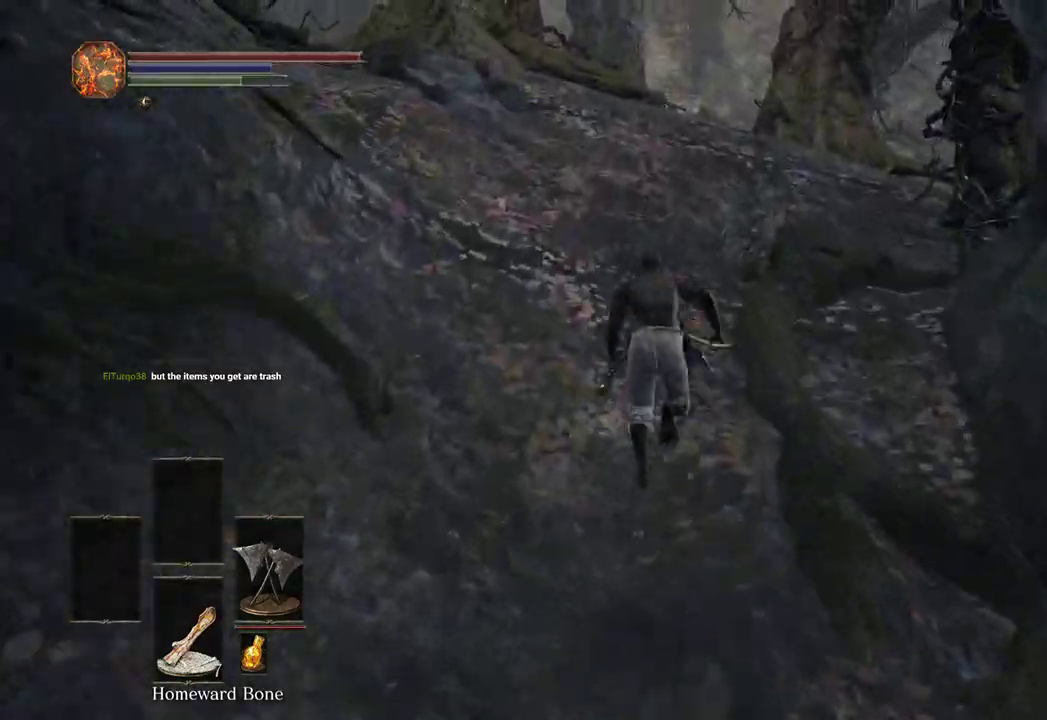
{"buttons": ["B"], "left_stick": "up-right", "right_stick": "left", "events": [[200, "B", "up"], [333, "B", "down"], [433, "right_stick", "left"], [467, "left_stick", "up-right"]]}
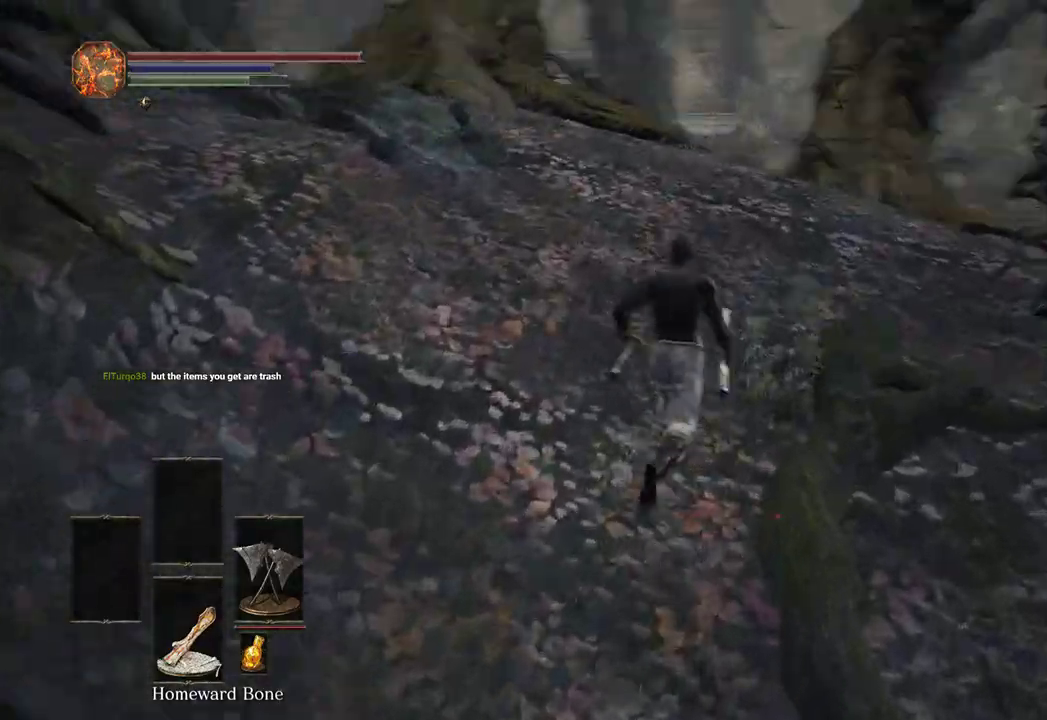
{"buttons": ["B"], "left_stick": "down-right", "right_stick": "left", "events": [[167, "left_stick", "right"], [333, "left_stick", "down-right"]]}
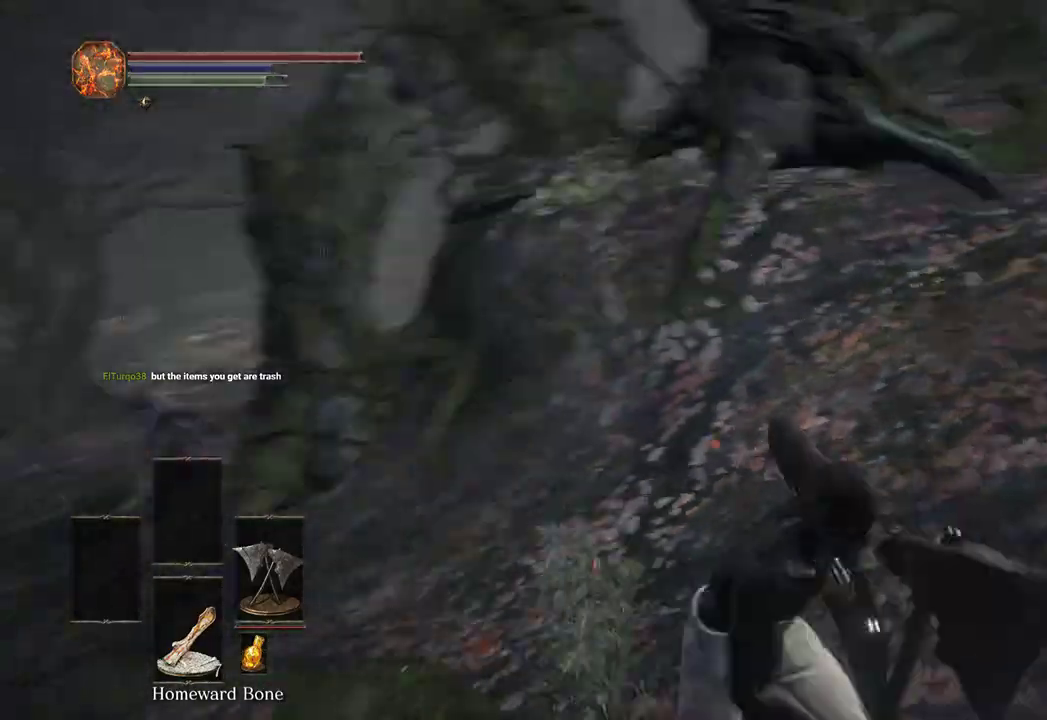
{"buttons": ["B"], "left_stick": "down-right", "right_stick": "right", "events": [[100, "right_stick", "center"], [433, "right_stick", "right"]]}
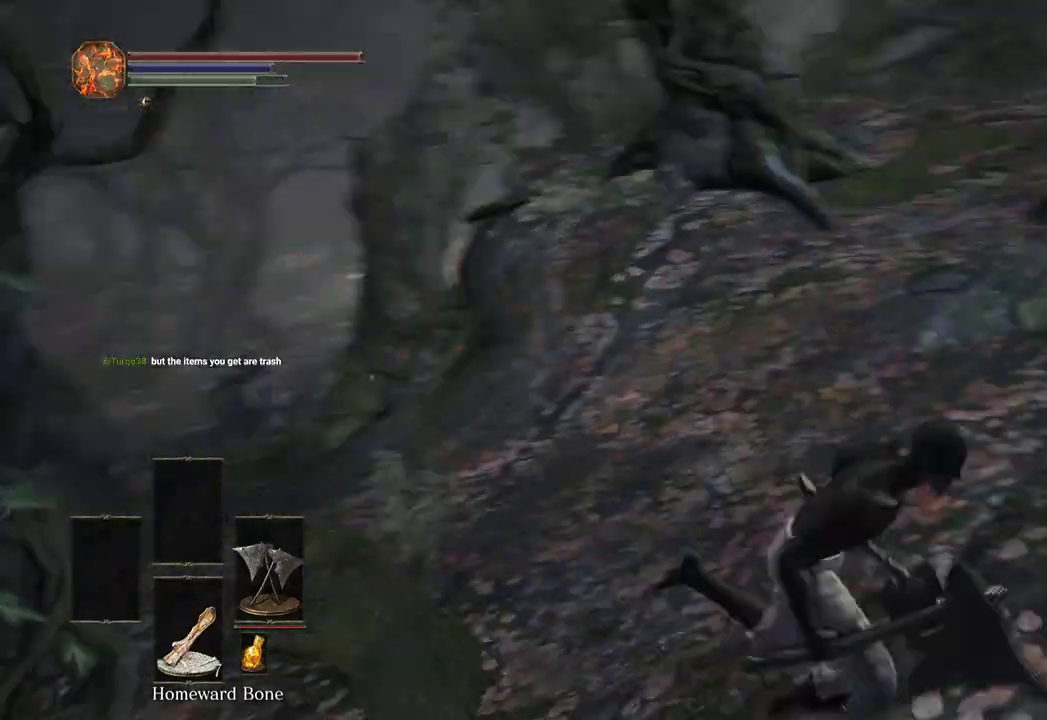
{"buttons": ["B"], "left_stick": "up-right", "right_stick": "center", "events": [[100, "left_stick", "right"], [233, "left_stick", "up-right"], [300, "right_stick", "center"]]}
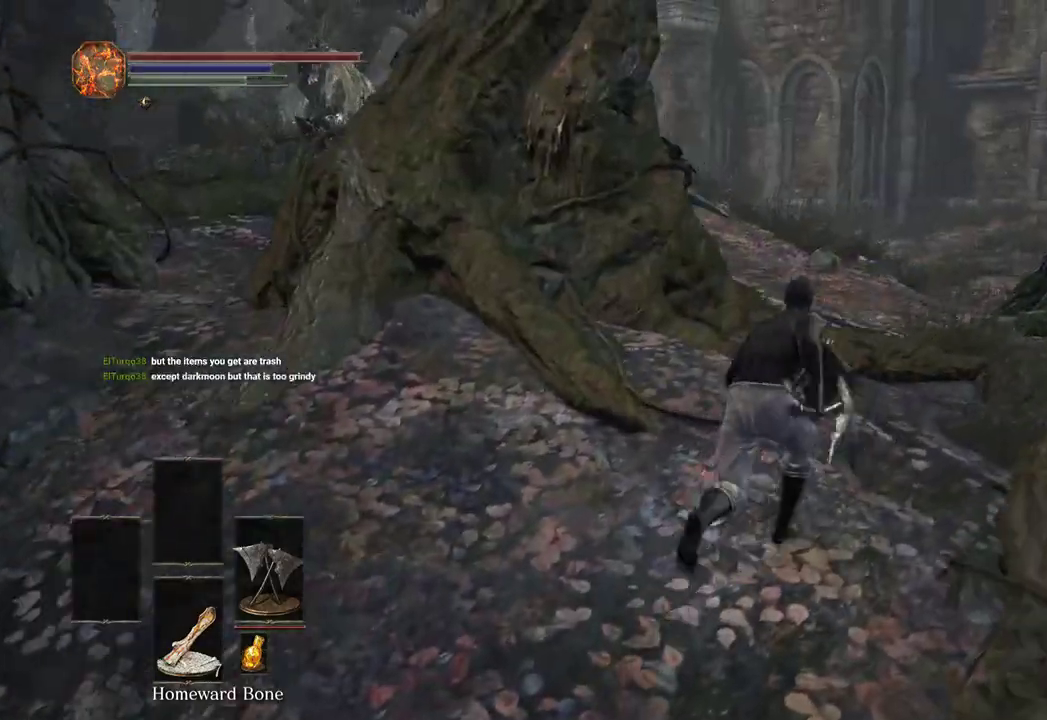
{"buttons": ["B"], "left_stick": "up", "right_stick": "down"}